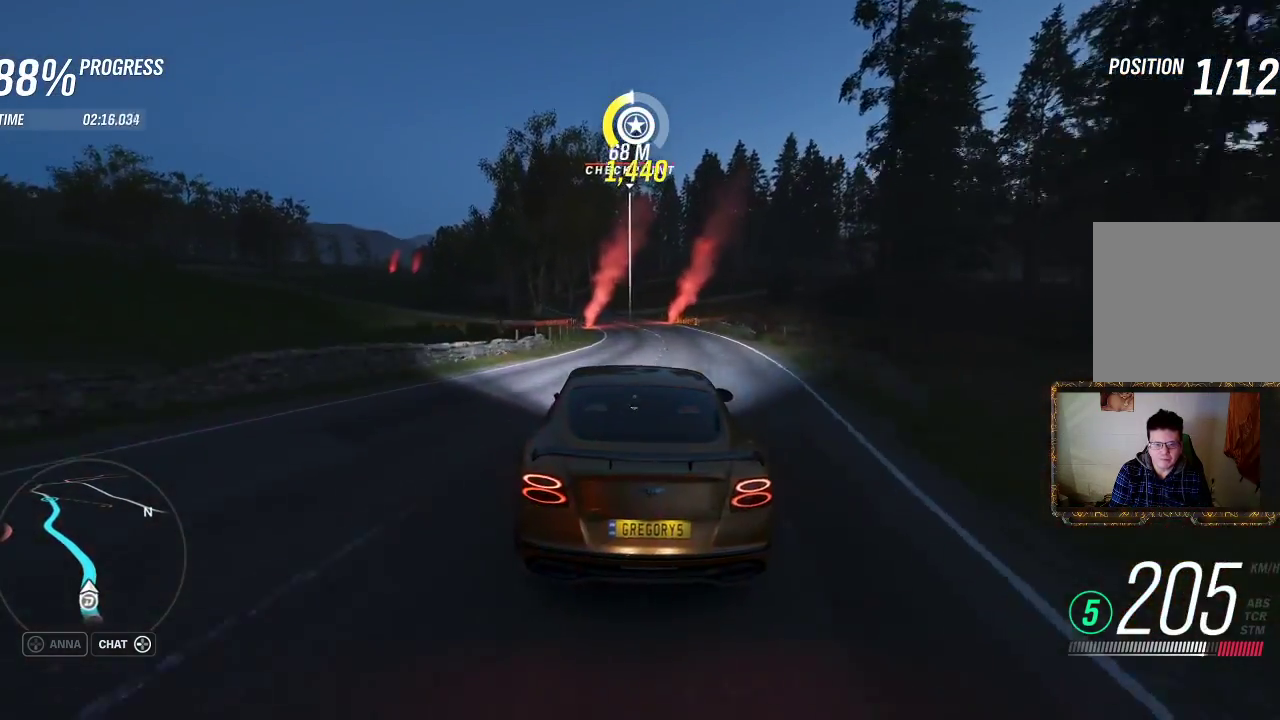
Gameplay with a controller (Xbox layout); each line is a JSON object with the inputs held at the frame after it. "events" lists button and stick changes between this image and that frame as [ms after this image, input, new state], when the widget could be followed in between. Not read: R3.
{"buttons": ["R2"], "left_stick": "center", "right_stick": "center", "events": []}
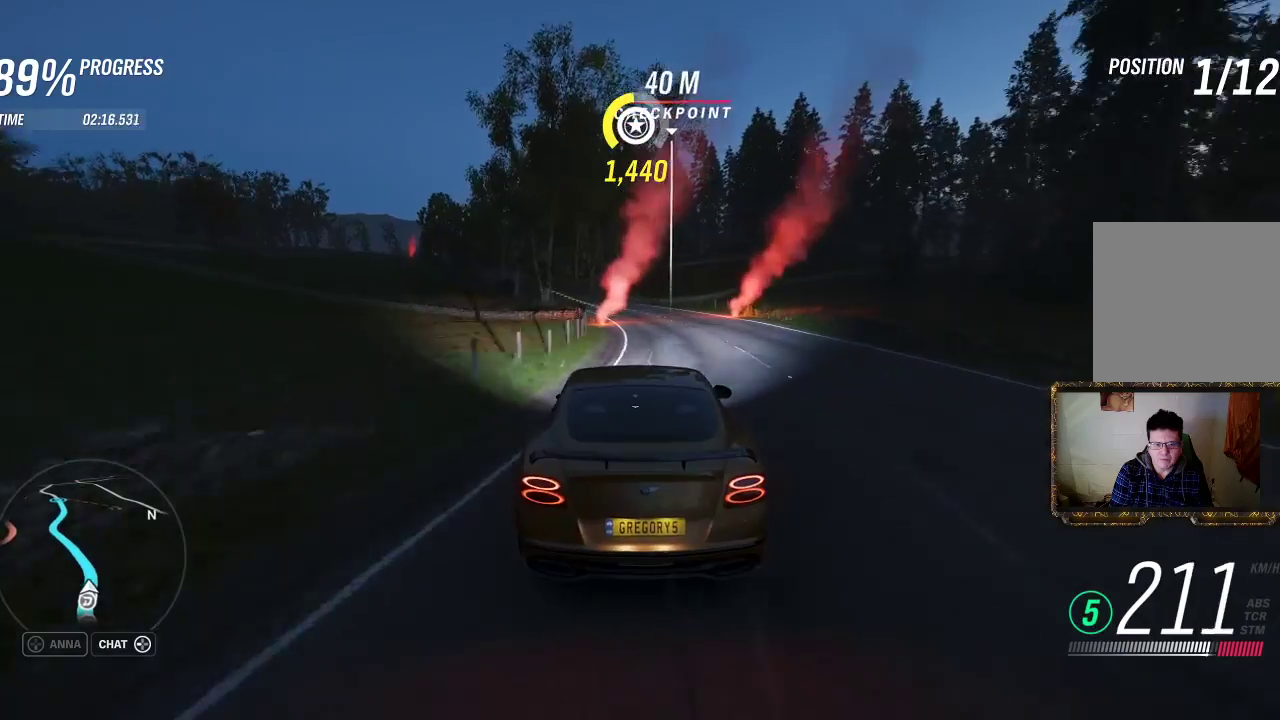
{"buttons": ["R2"], "left_stick": "left", "right_stick": "center", "events": [[133, "left_stick", "left"]]}
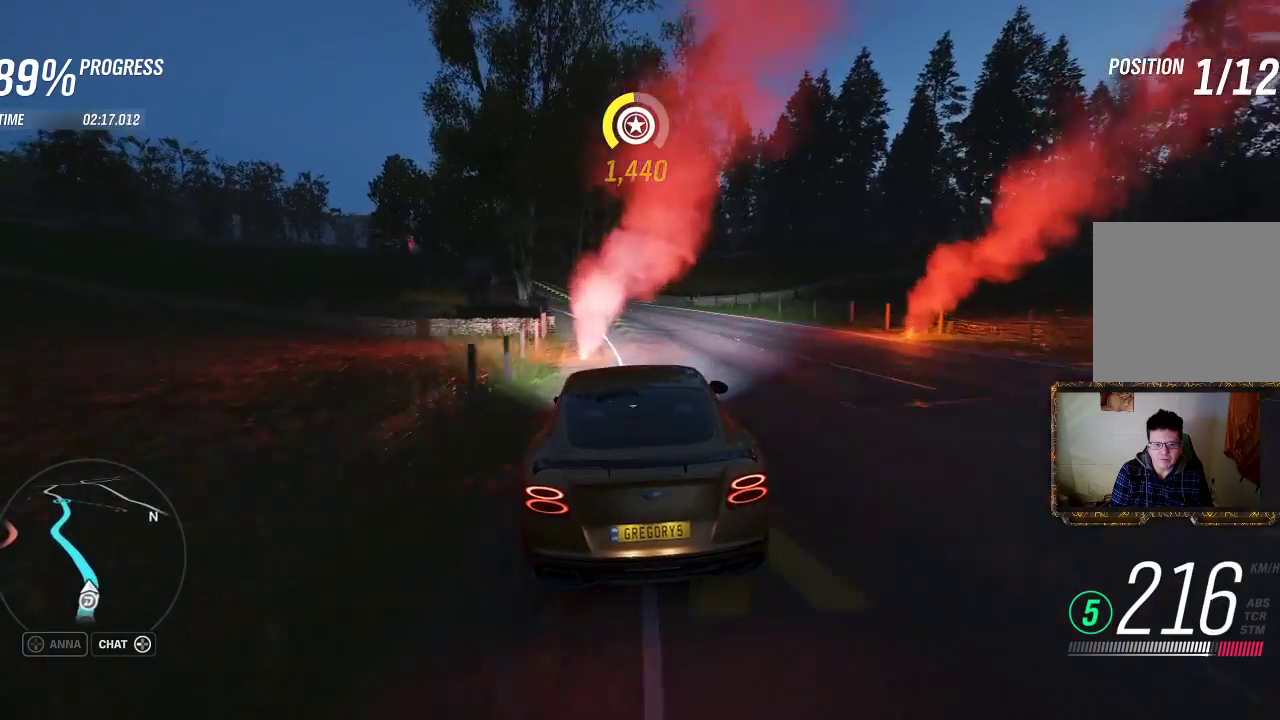
{"buttons": ["R2"], "left_stick": "center", "right_stick": "center", "events": [[117, "left_stick", "center"], [167, "left_stick", "left"], [333, "left_stick", "center"]]}
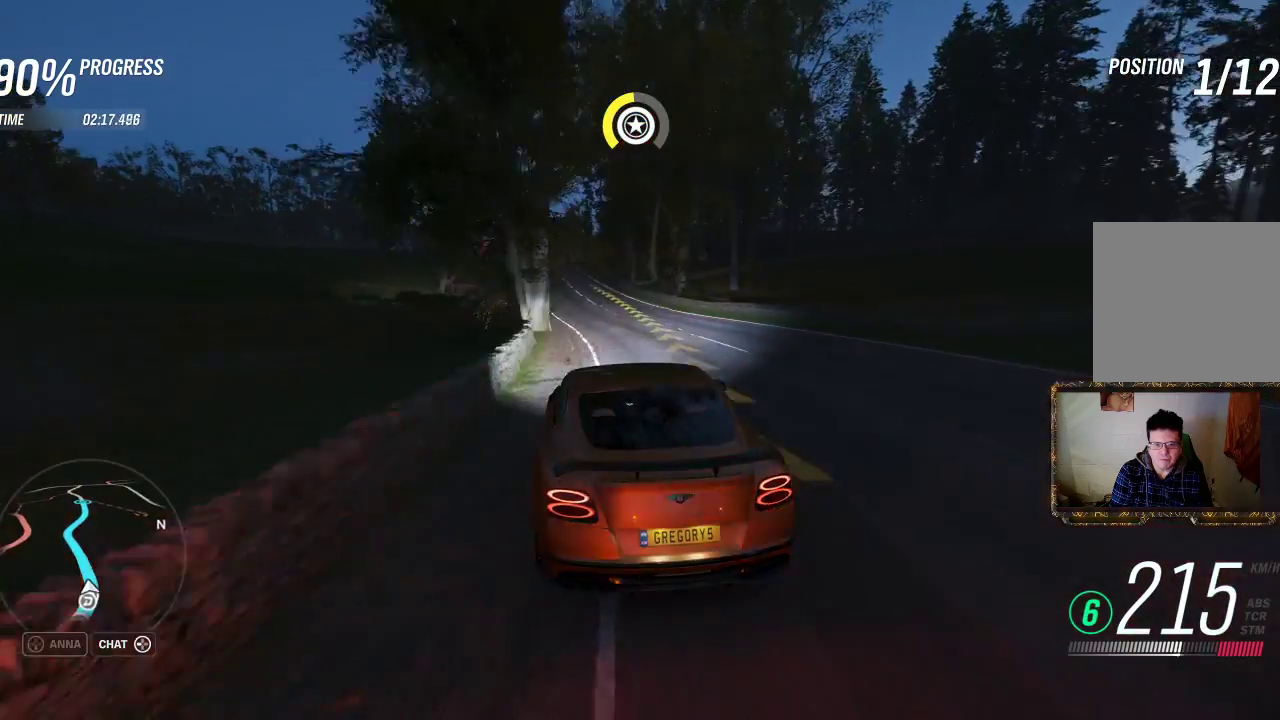
{"buttons": ["R2"], "left_stick": "up-right", "right_stick": "center", "events": [[83, "left_stick", "left"], [300, "left_stick", "center"], [483, "left_stick", "up-right"]]}
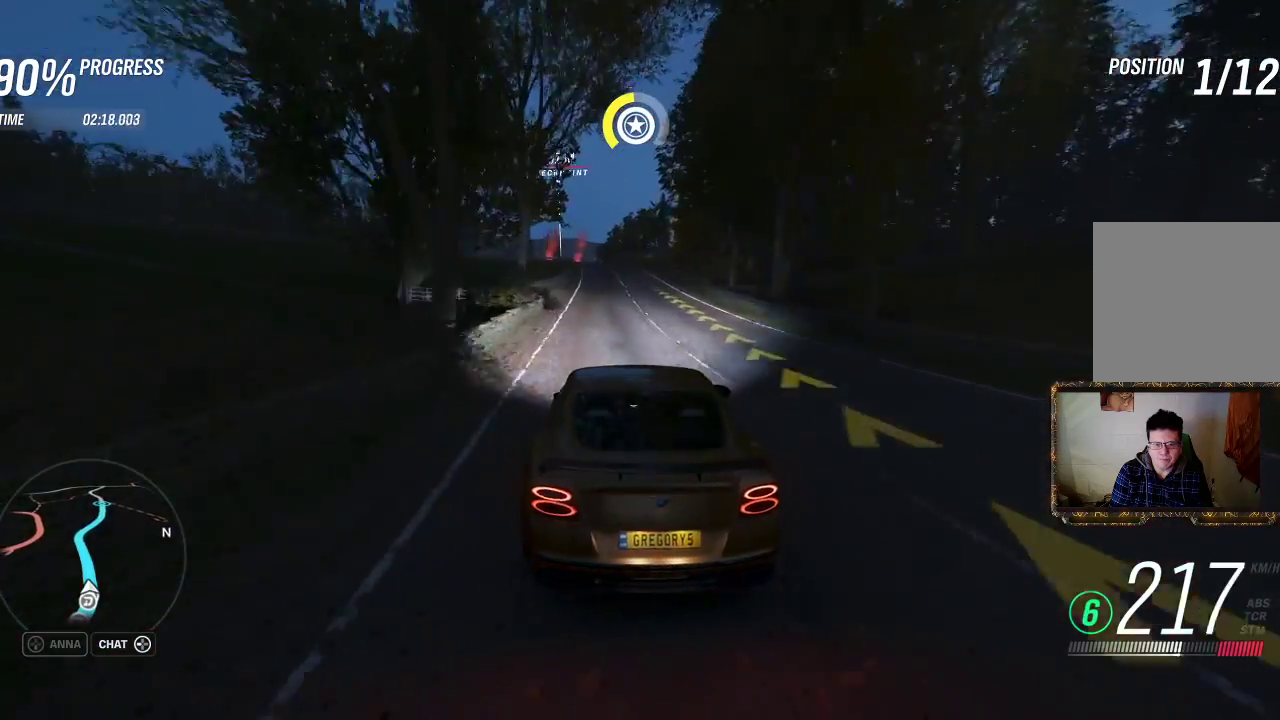
{"buttons": ["R2"], "left_stick": "left", "right_stick": "center", "events": [[150, "left_stick", "center"], [283, "left_stick", "left"]]}
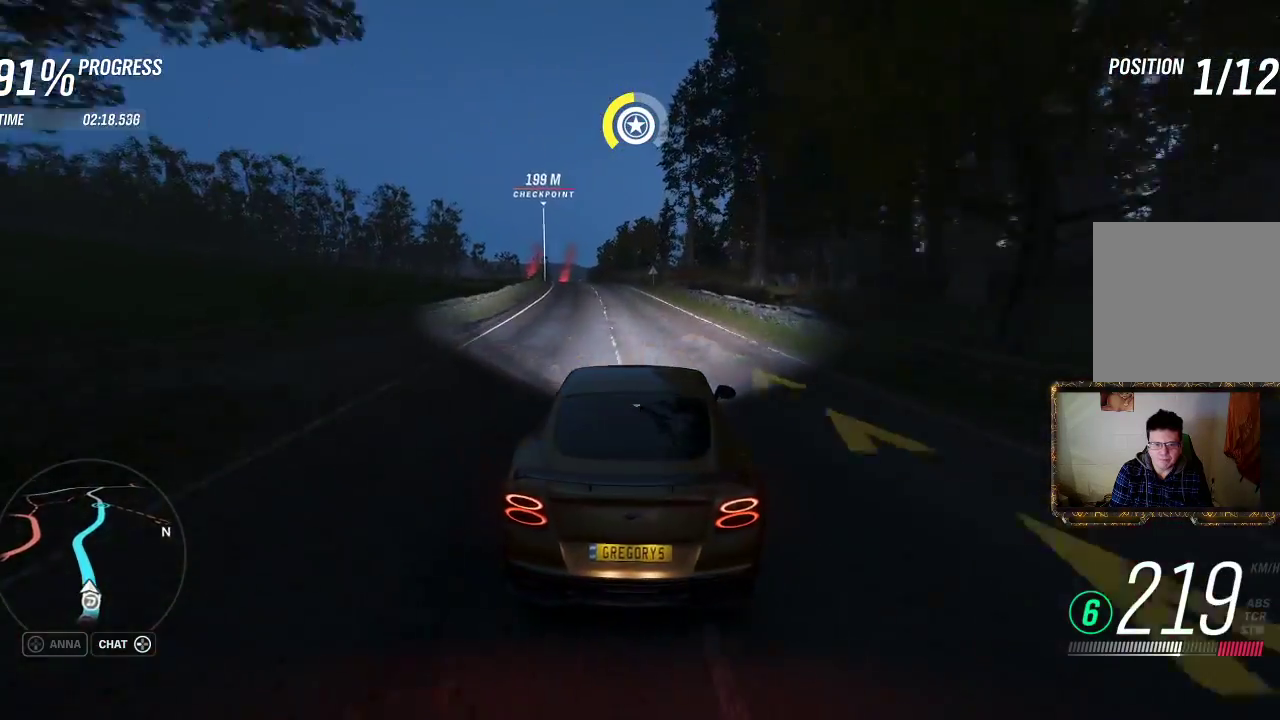
{"buttons": ["R2"], "left_stick": "center", "right_stick": "center", "events": [[100, "left_stick", "center"], [333, "left_stick", "up-right"], [450, "left_stick", "center"]]}
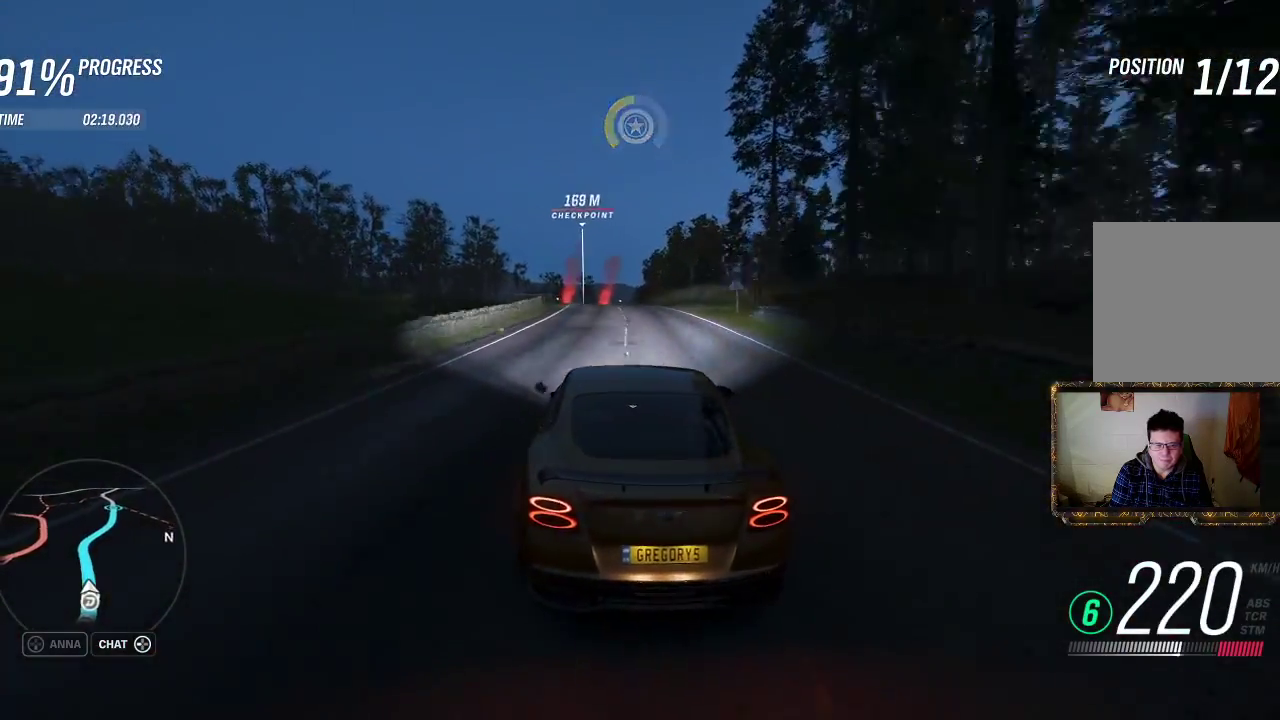
{"buttons": ["R2"], "left_stick": "center", "right_stick": "center", "events": [[50, "left_stick", "left"], [250, "left_stick", "center"]]}
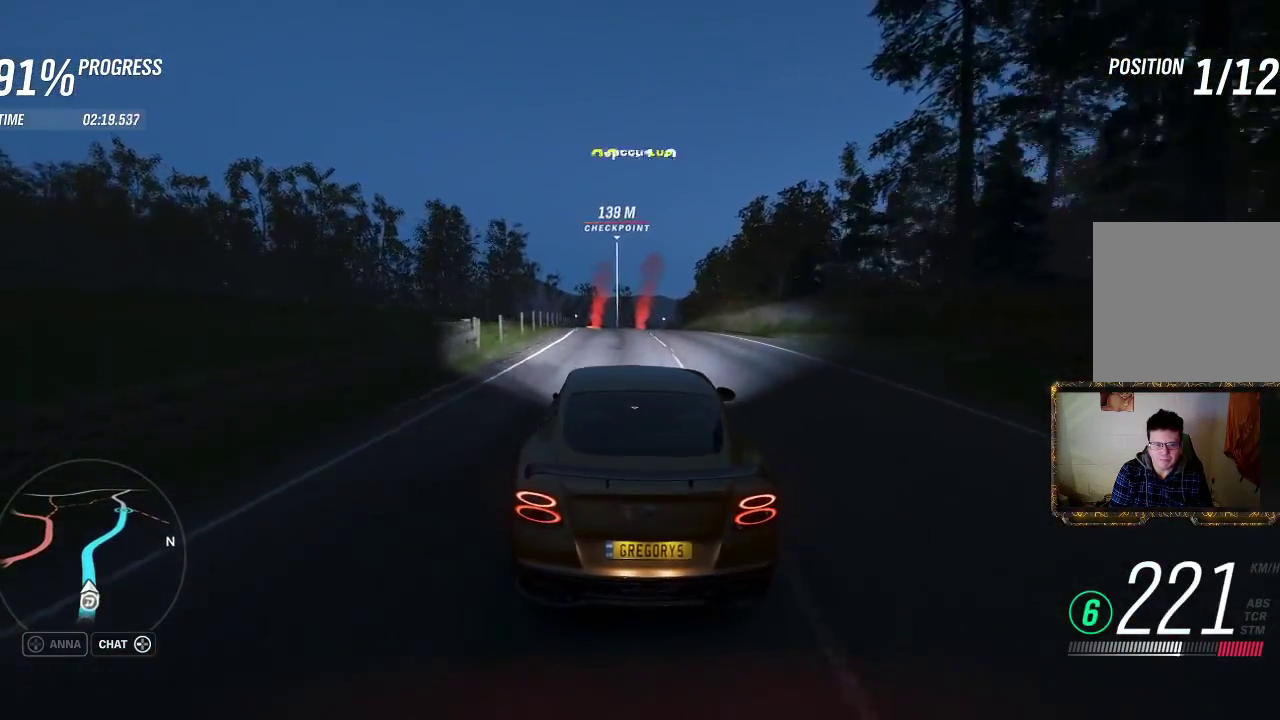
{"buttons": ["R2"], "left_stick": "center", "right_stick": "center", "events": []}
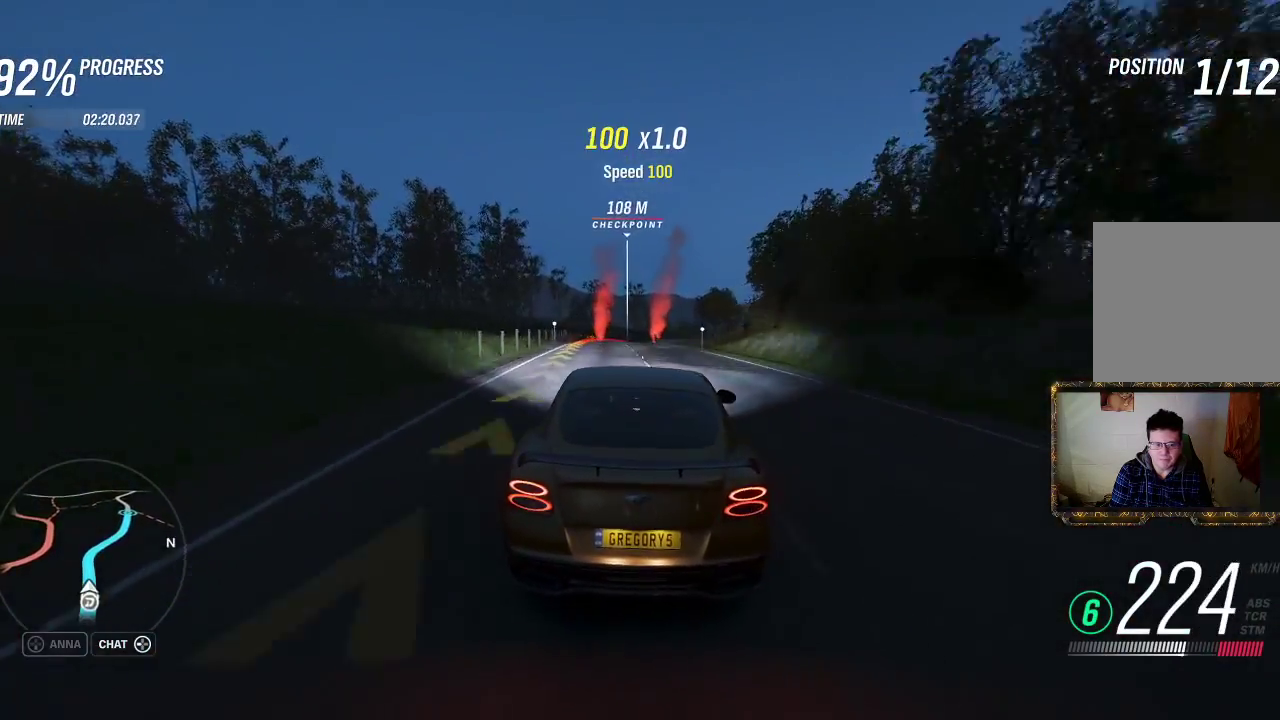
{"buttons": ["R2"], "left_stick": "center", "right_stick": "center", "events": []}
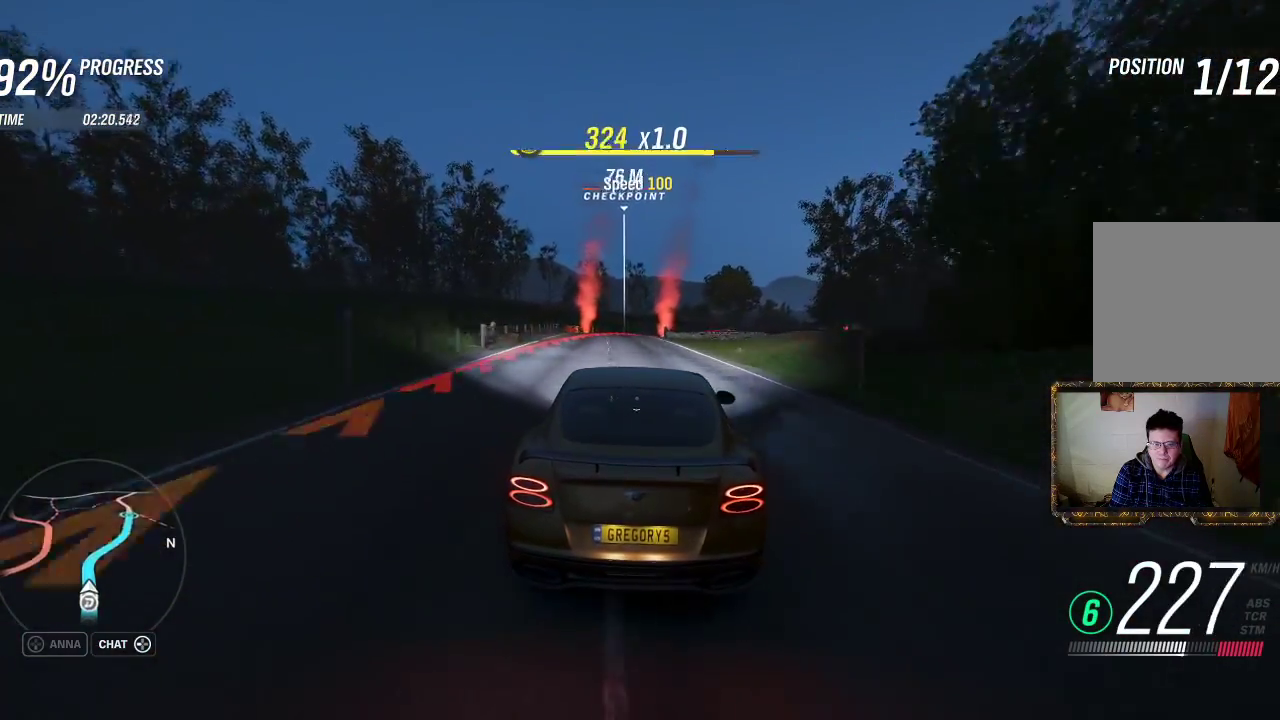
{"buttons": ["L2"], "left_stick": "left", "right_stick": "center", "events": [[50, "R2", "up"], [83, "left_stick", "right"], [217, "L2", "down"], [250, "left_stick", "center"], [400, "left_stick", "left"]]}
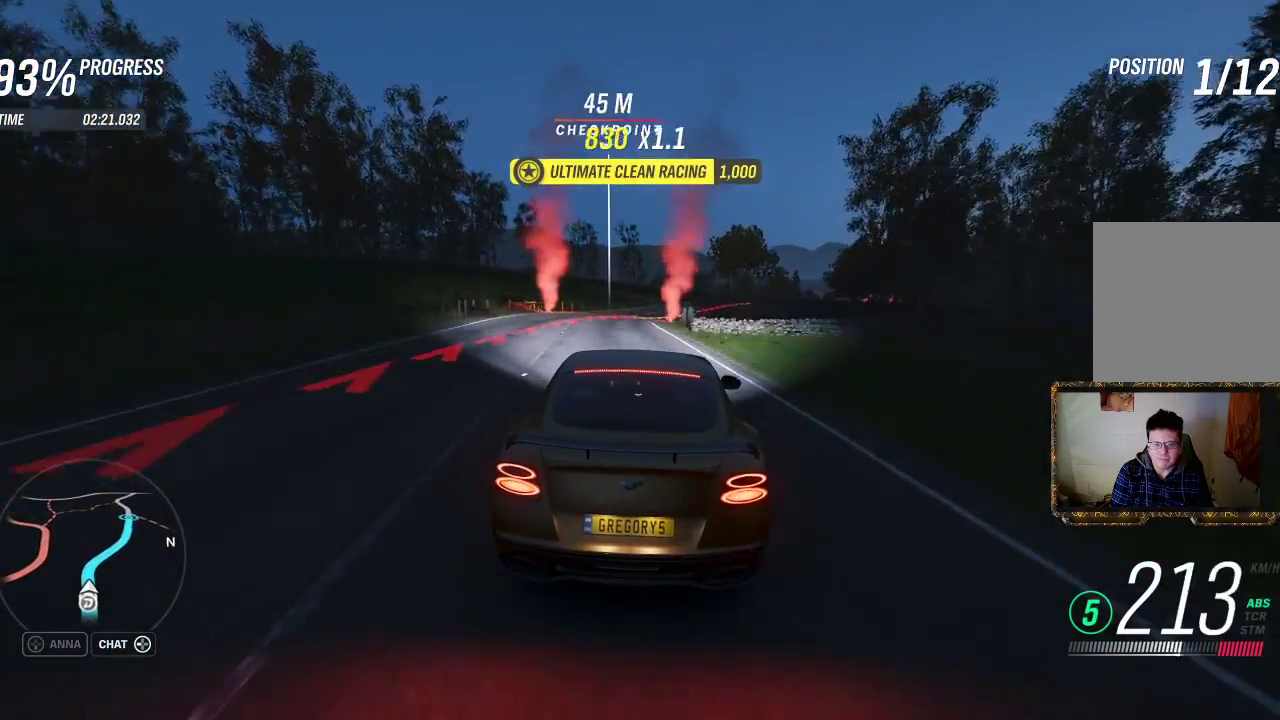
{"buttons": ["L2"], "left_stick": "right", "right_stick": "center", "events": [[50, "left_stick", "center"], [150, "left_stick", "right"]]}
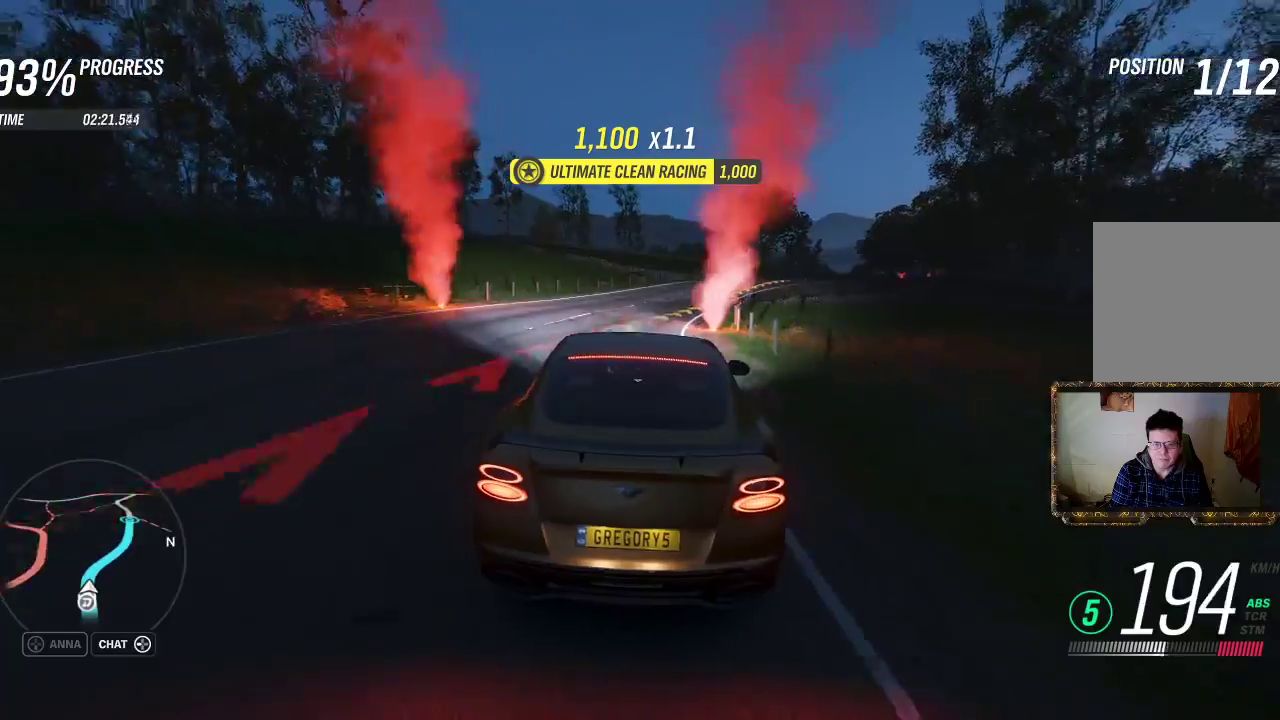
{"buttons": ["L3"], "left_stick": "right", "right_stick": "center", "events": [[383, "L2", "up"], [383, "L3", "down"]]}
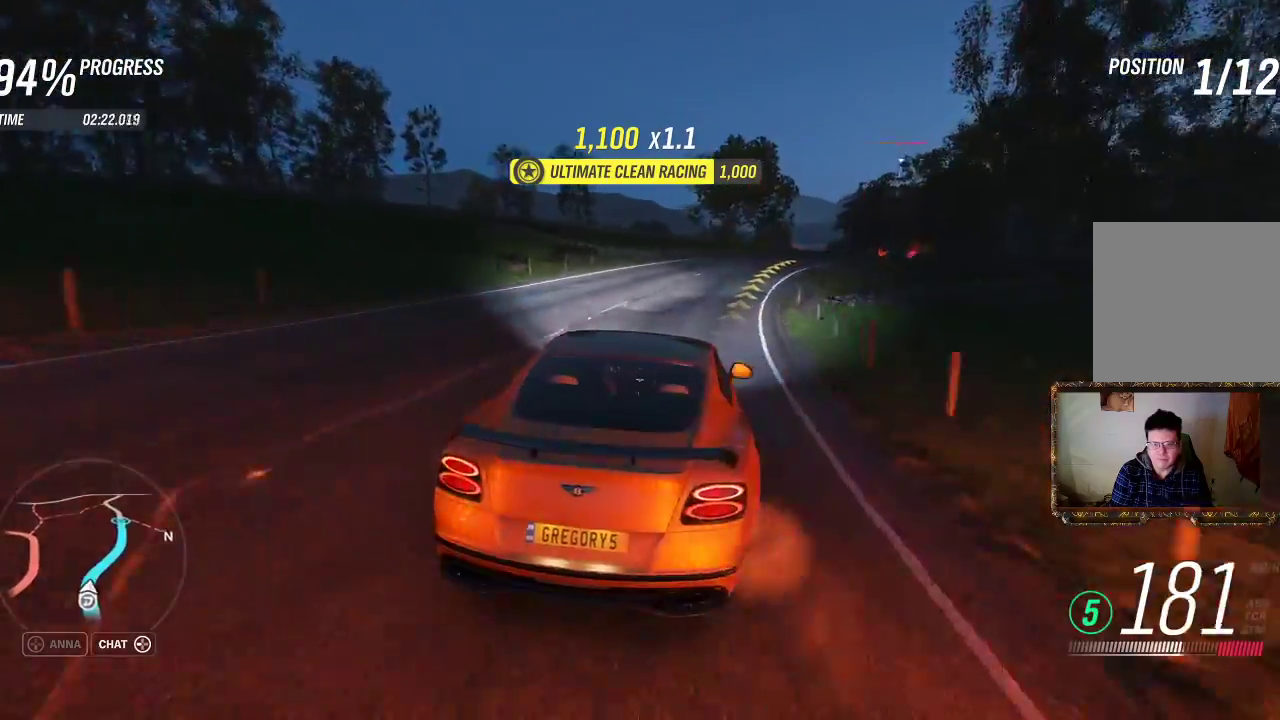
{"buttons": ["L3"], "left_stick": "right", "right_stick": "center", "events": []}
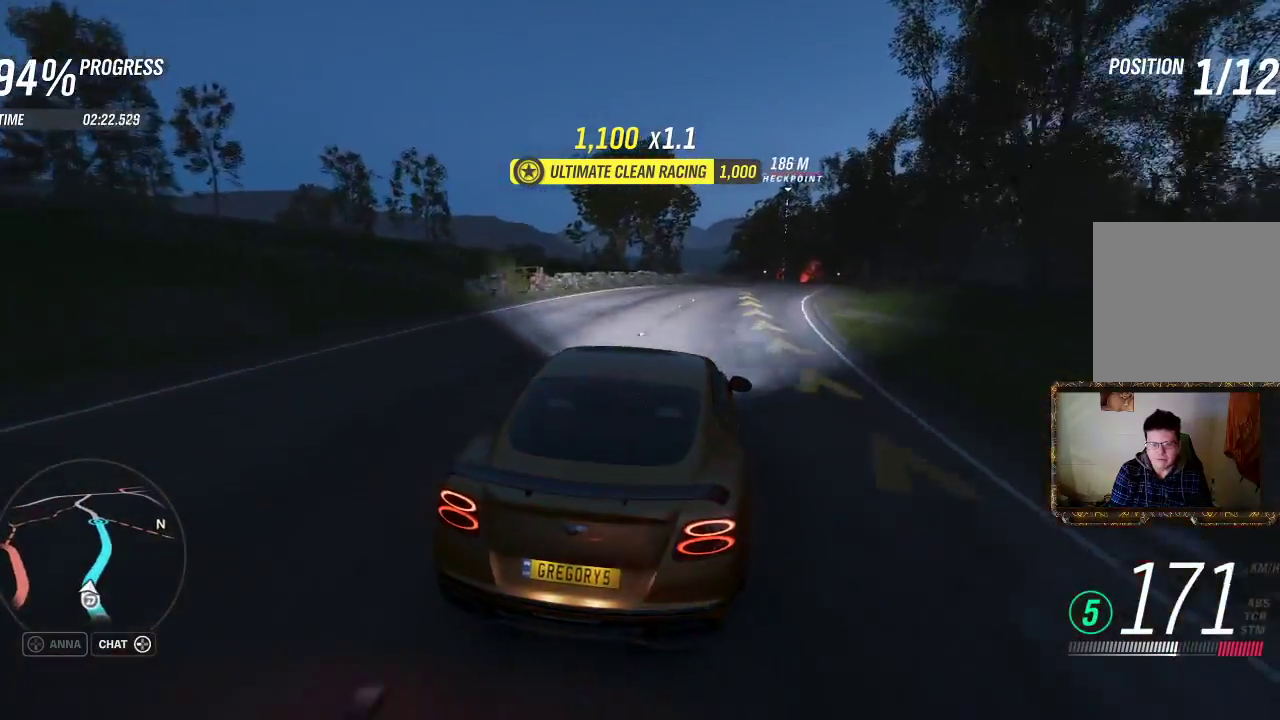
{"buttons": ["R2", "L3"], "left_stick": "right", "right_stick": "center", "events": [[250, "R2", "down"]]}
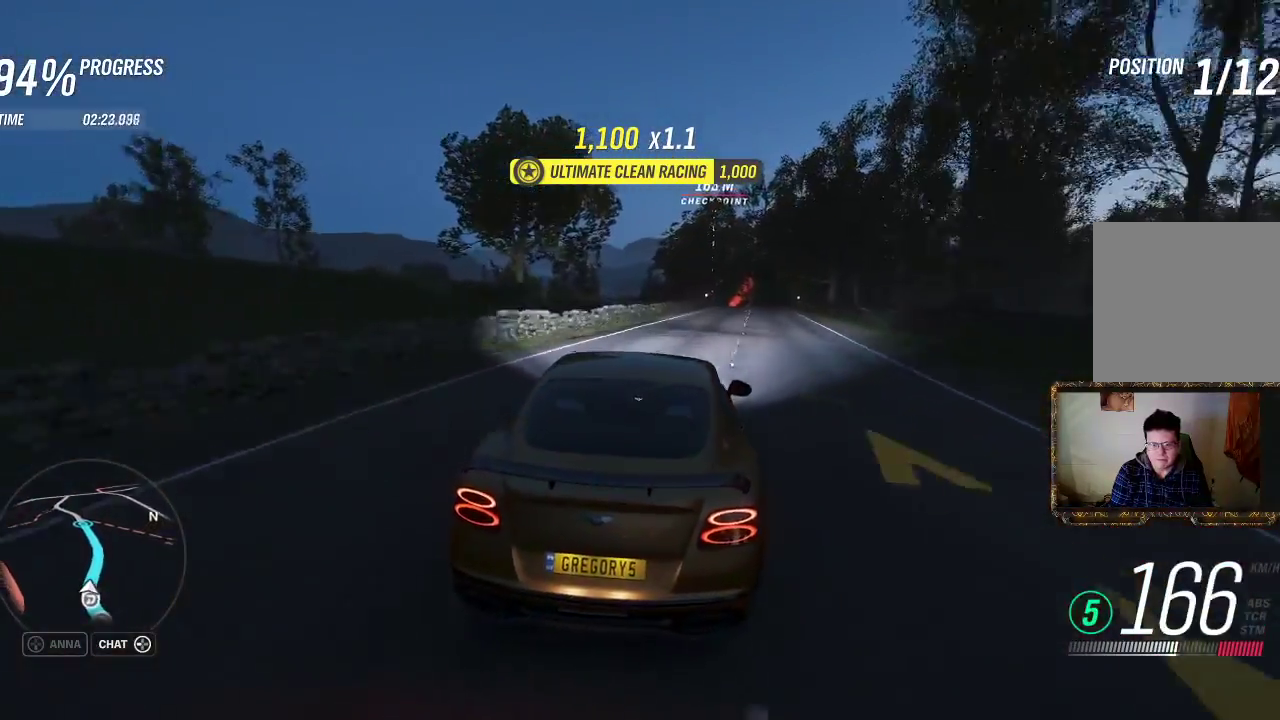
{"buttons": ["R2"], "left_stick": "right", "right_stick": "center", "events": [[317, "L3", "up"]]}
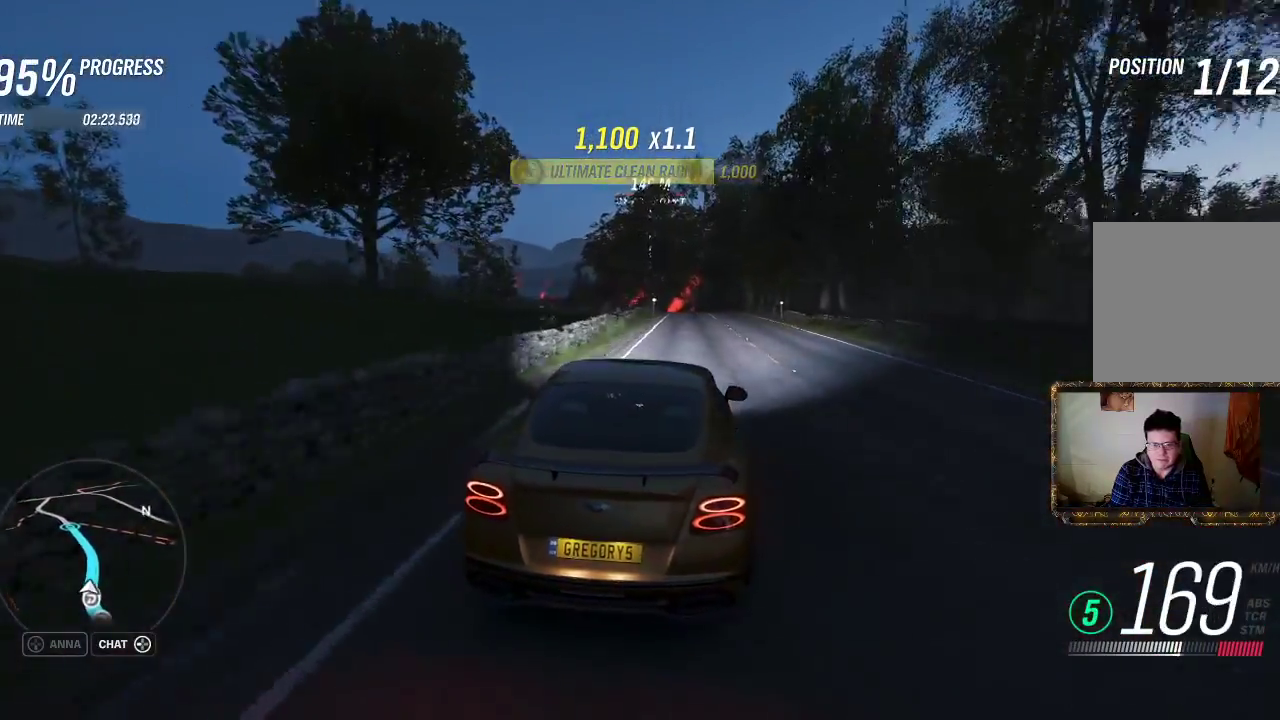
{"buttons": ["R2"], "left_stick": "center", "right_stick": "center", "events": [[33, "left_stick", "center"], [250, "left_stick", "right"], [317, "left_stick", "center"]]}
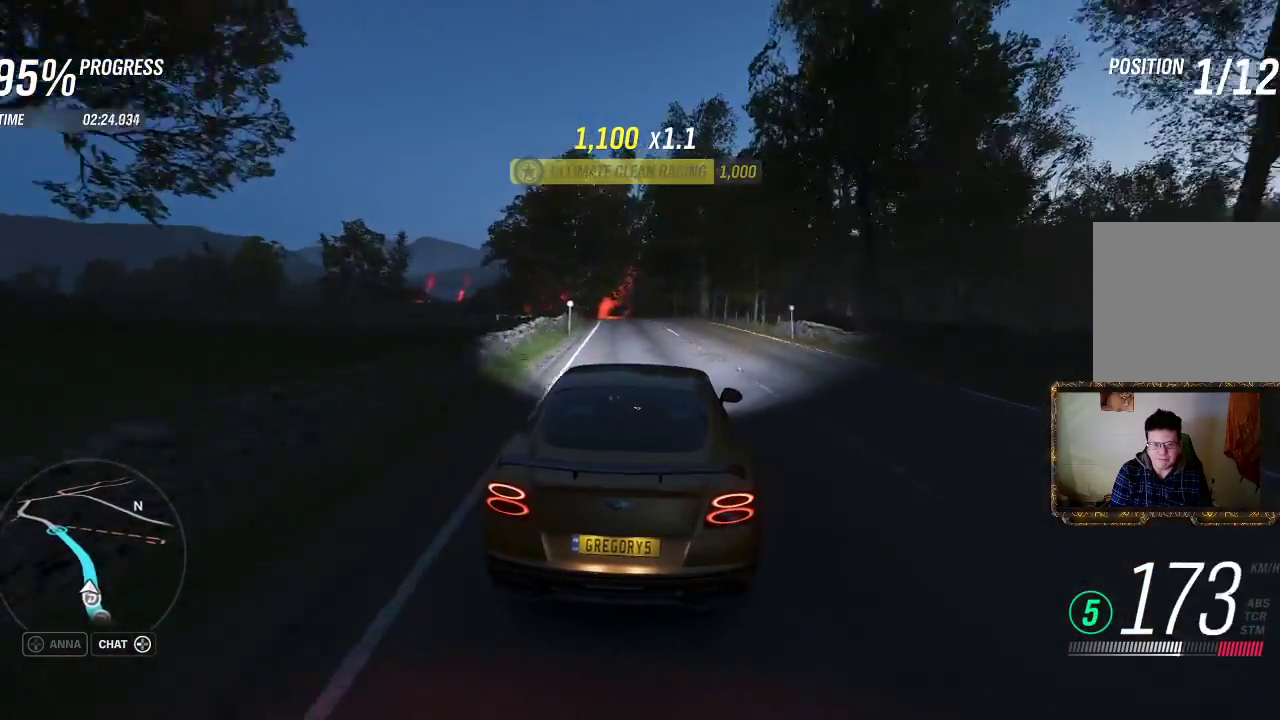
{"buttons": ["R2"], "left_stick": "left", "right_stick": "center", "events": [[283, "left_stick", "left"]]}
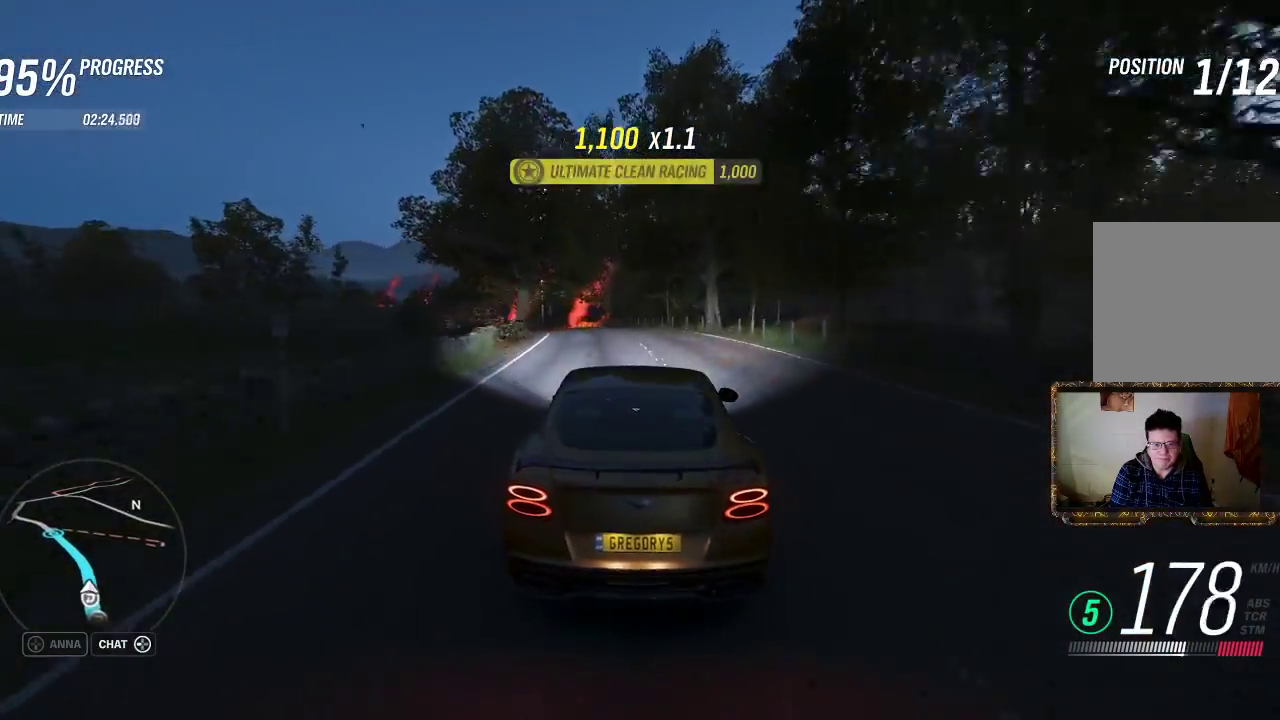
{"buttons": ["R2"], "left_stick": "left", "right_stick": "center", "events": []}
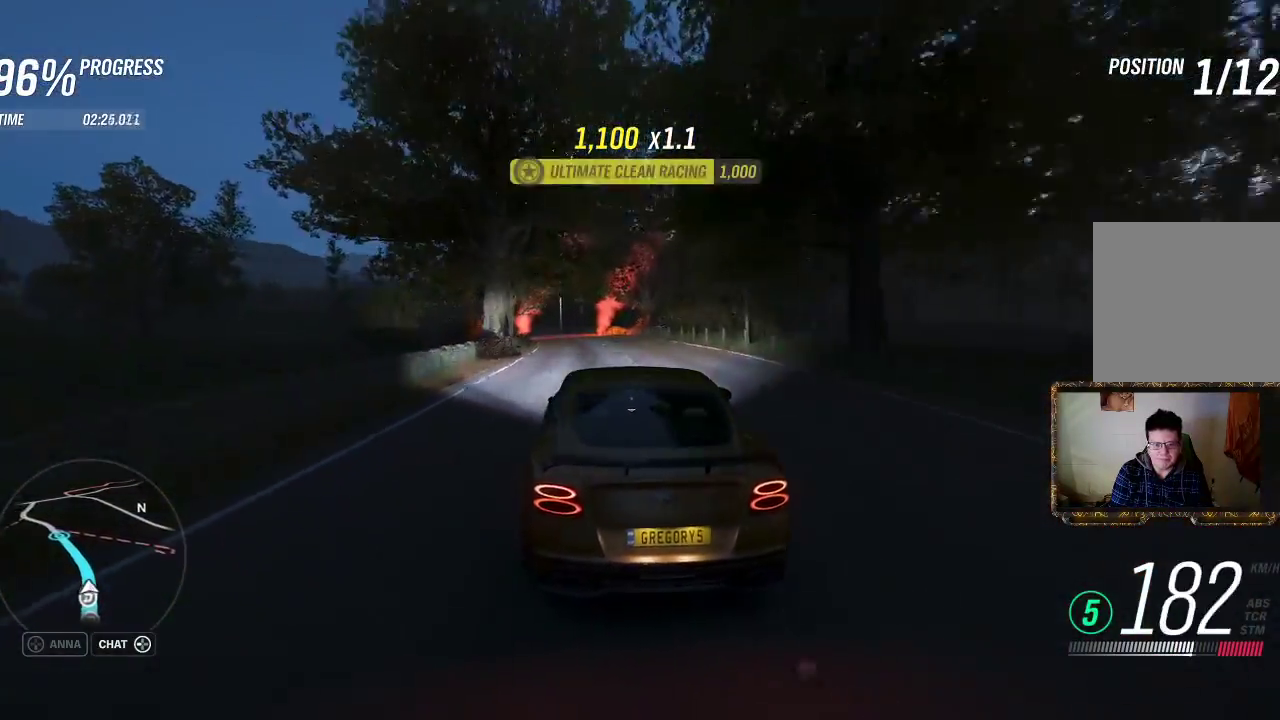
{"buttons": ["R2"], "left_stick": "up", "right_stick": "center", "events": [[17, "R2", "up"], [383, "R2", "down"], [450, "left_stick", "up"]]}
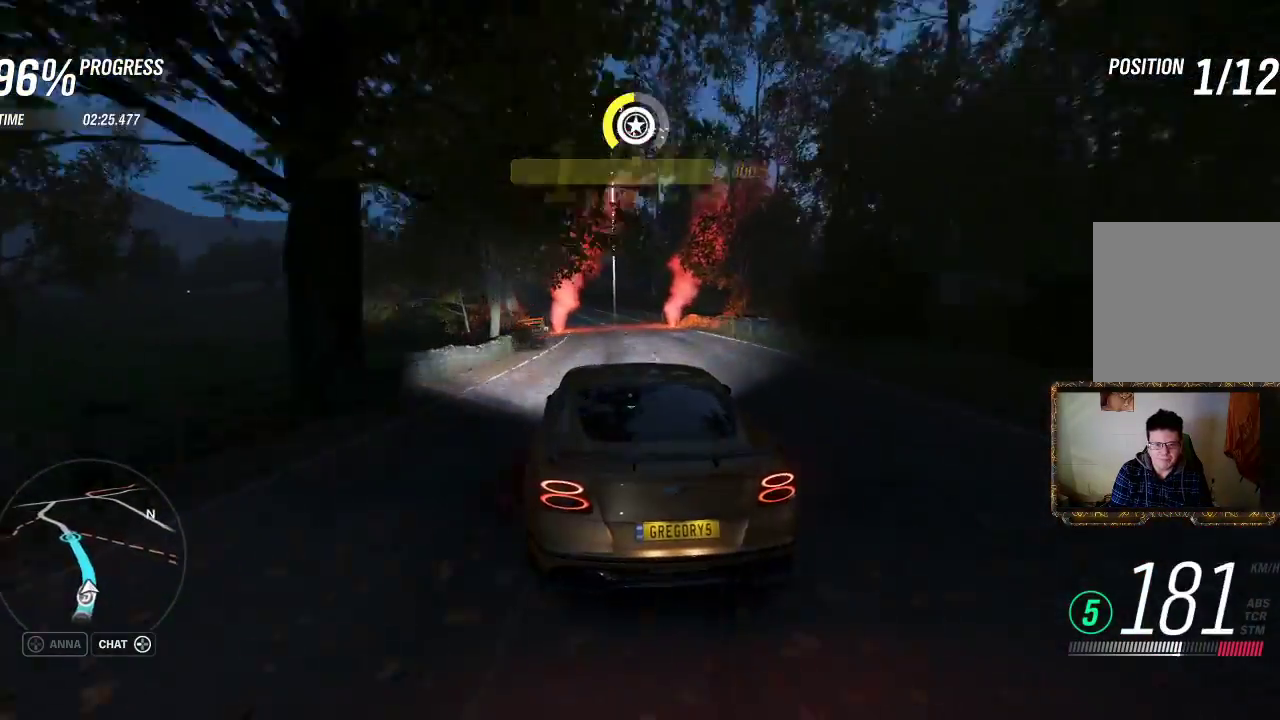
{"buttons": ["R2"], "left_stick": "left", "right_stick": "center", "events": [[217, "left_stick", "up-left"], [300, "left_stick", "right"], [433, "left_stick", "left"]]}
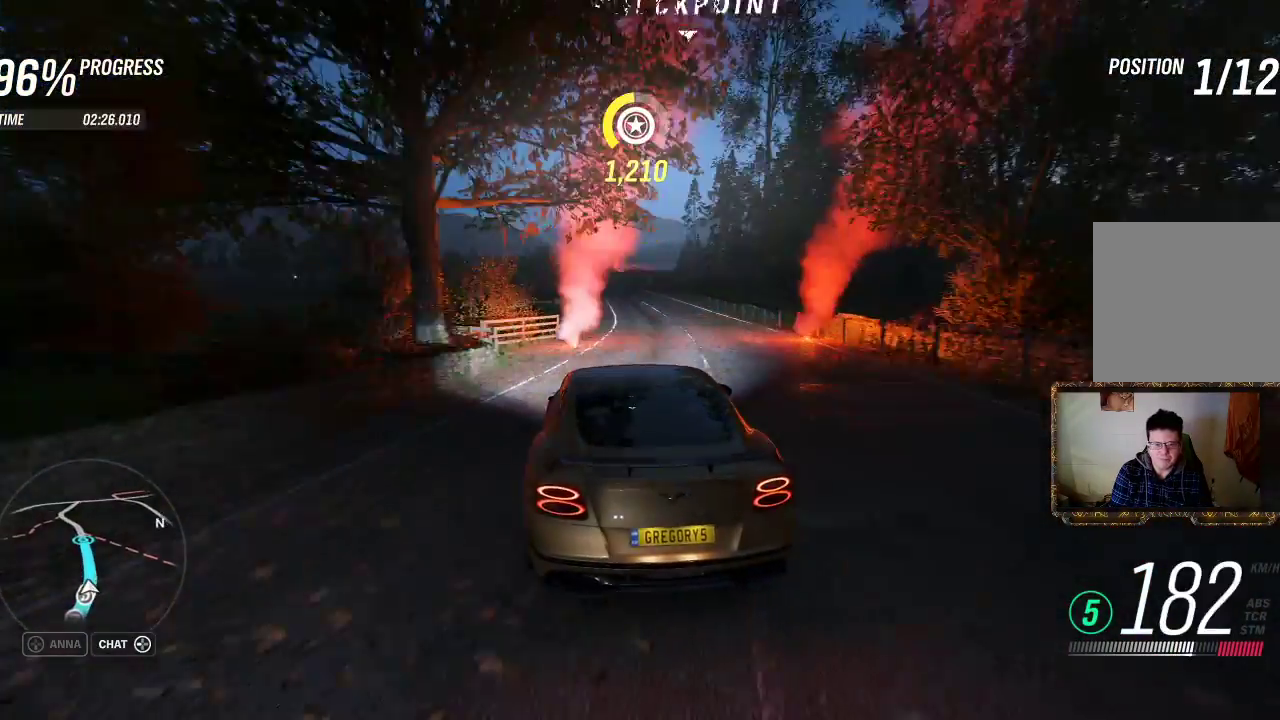
{"buttons": ["R2"], "left_stick": "left", "right_stick": "center", "events": [[117, "left_stick", "center"], [250, "left_stick", "right"], [450, "left_stick", "left"]]}
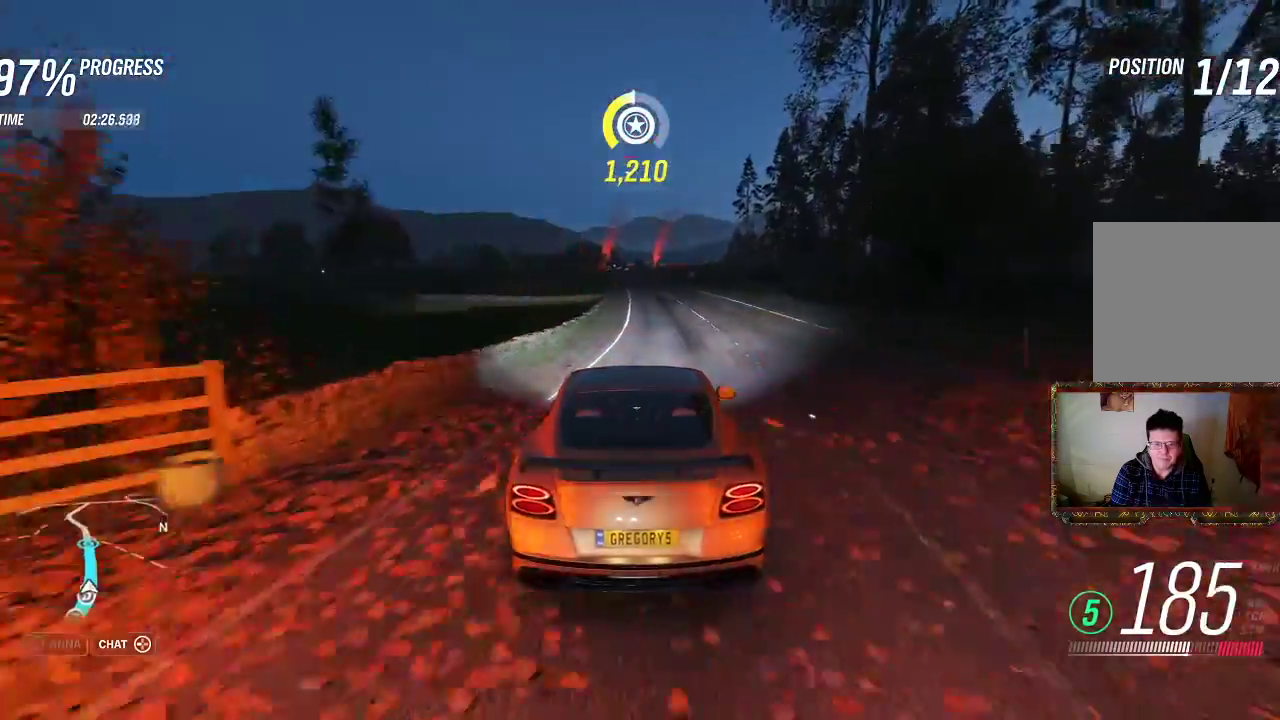
{"buttons": ["R2"], "left_stick": "center", "right_stick": "center", "events": [[117, "left_stick", "center"], [283, "left_stick", "left"], [417, "left_stick", "center"]]}
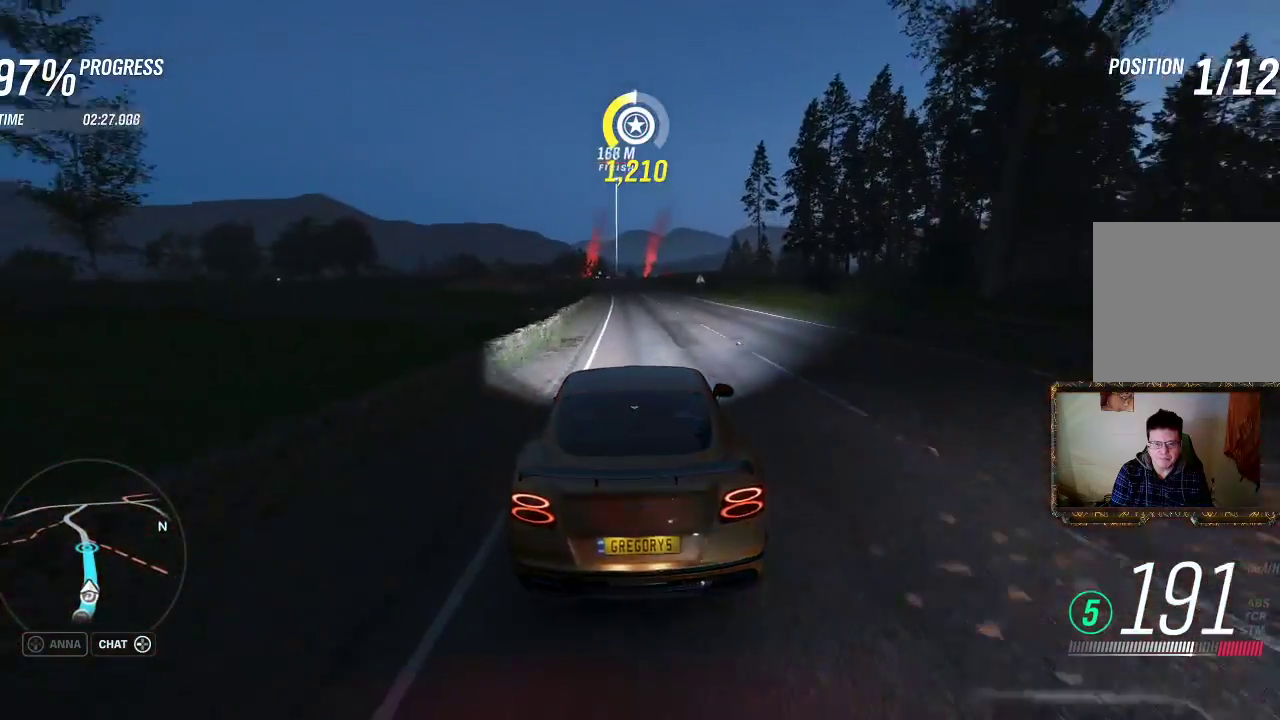
{"buttons": ["R2"], "left_stick": "center", "right_stick": "center", "events": [[100, "left_stick", "right"], [183, "left_stick", "center"]]}
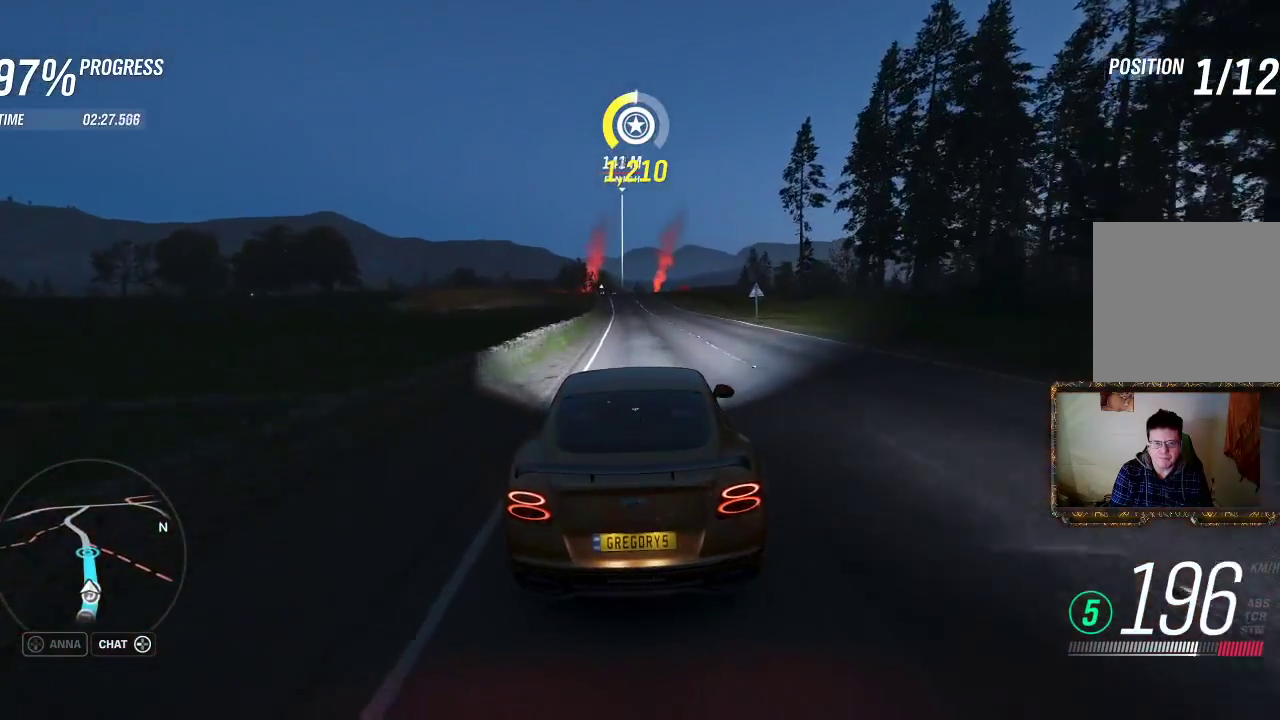
{"buttons": ["R2"], "left_stick": "center", "right_stick": "center", "events": []}
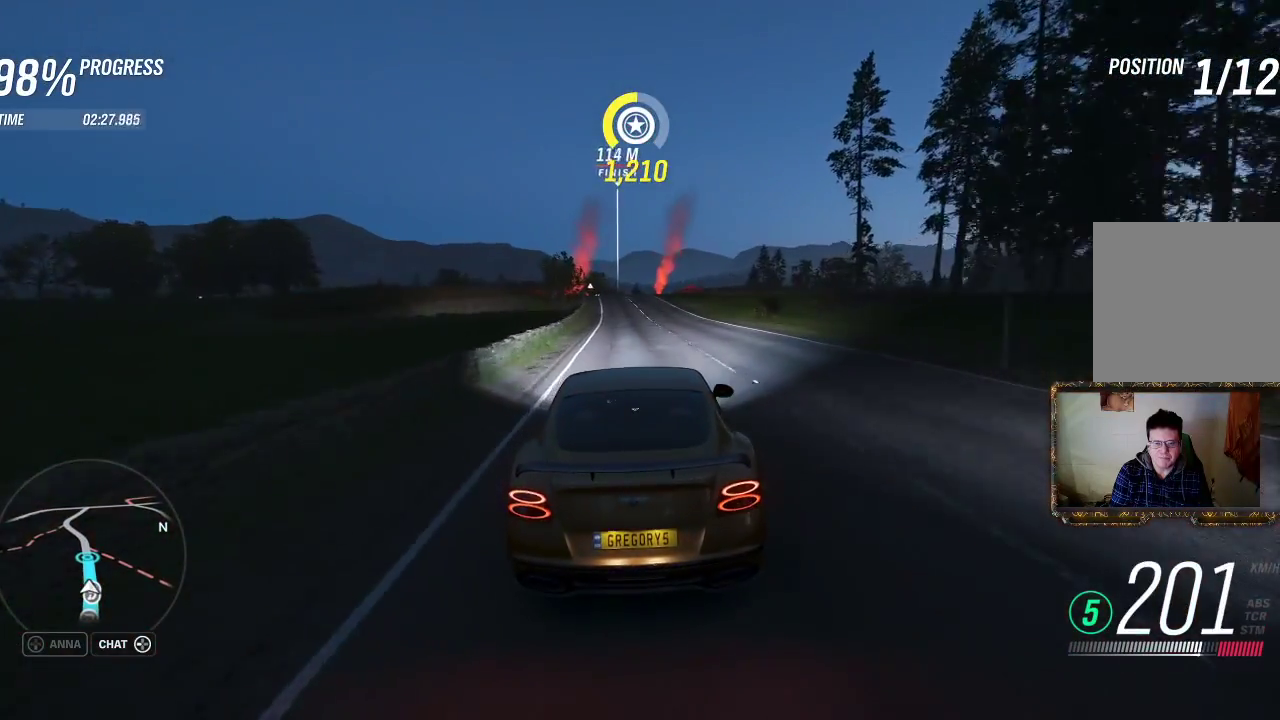
{"buttons": ["R2"], "left_stick": "center", "right_stick": "center", "events": [[50, "left_stick", "up-right"], [417, "left_stick", "center"]]}
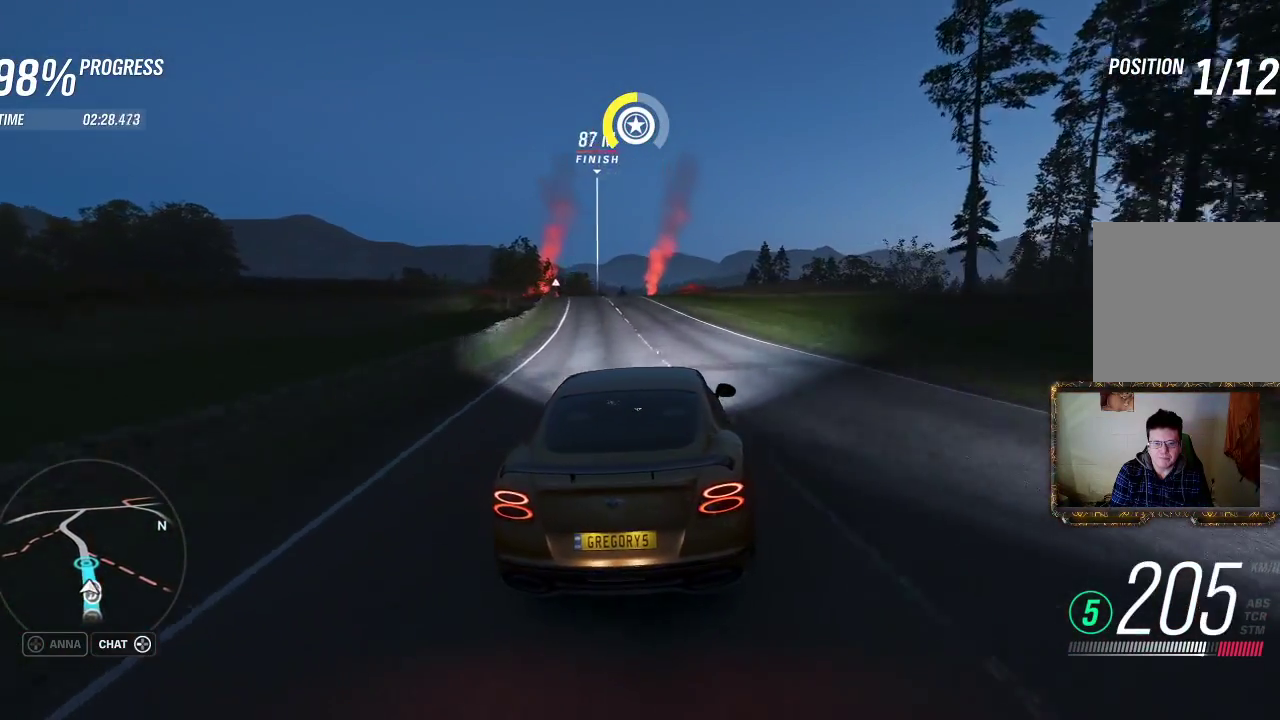
{"buttons": ["R2"], "left_stick": "left", "right_stick": "center", "events": [[50, "left_stick", "left"], [283, "left_stick", "center"], [333, "left_stick", "left"]]}
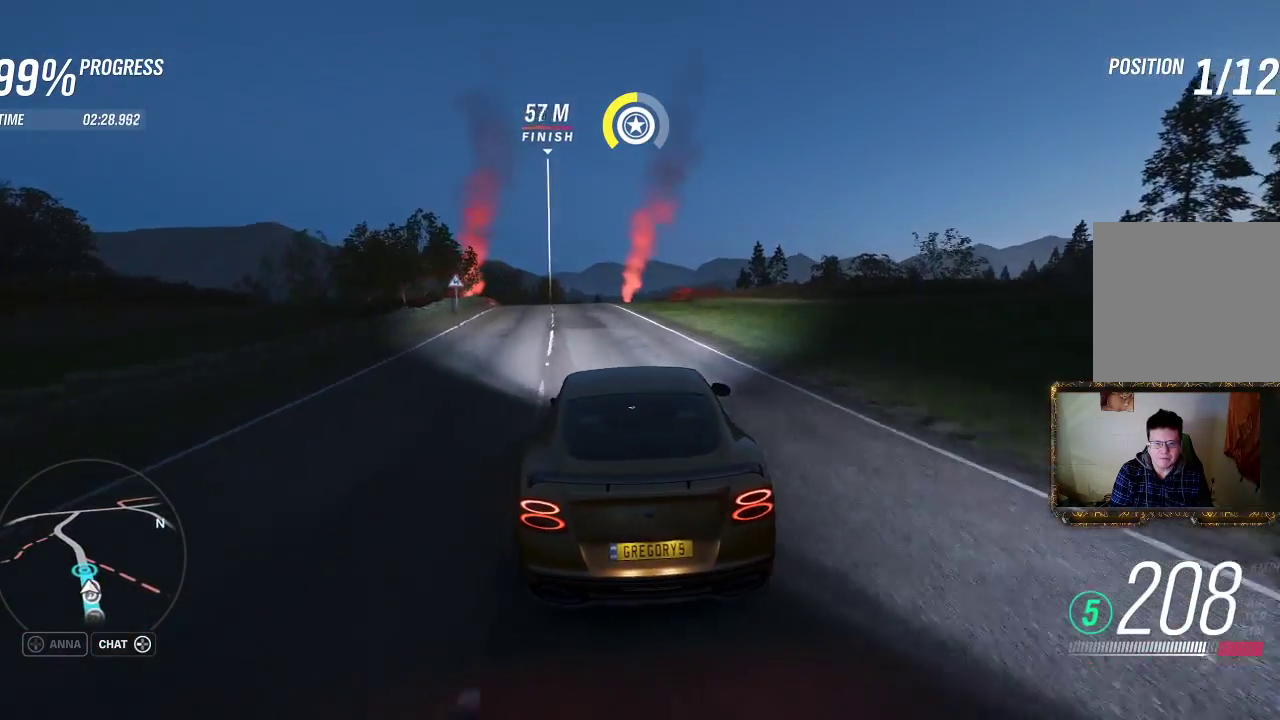
{"buttons": ["R2"], "left_stick": "center", "right_stick": "center", "events": [[50, "left_stick", "center"], [200, "left_stick", "left"], [417, "left_stick", "center"]]}
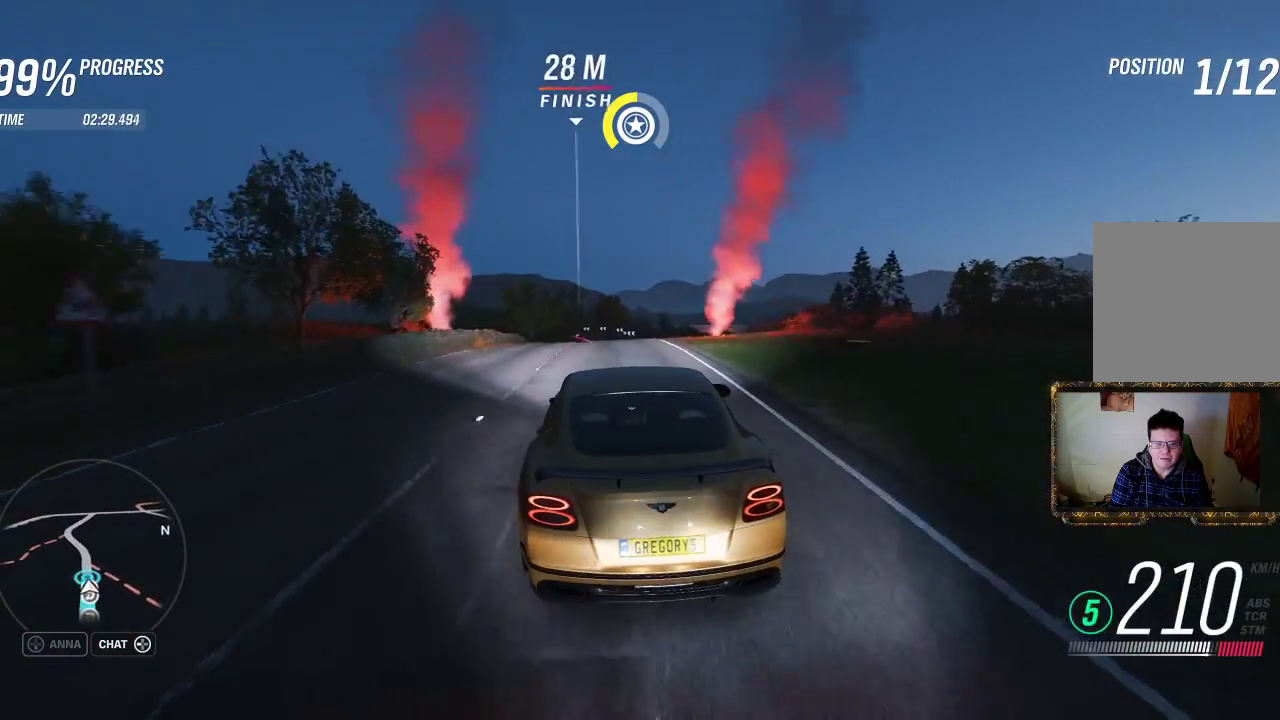
{"buttons": ["R2"], "left_stick": "center", "right_stick": "center", "events": [[83, "left_stick", "up-right"], [133, "left_stick", "center"], [317, "left_stick", "left"], [417, "left_stick", "center"]]}
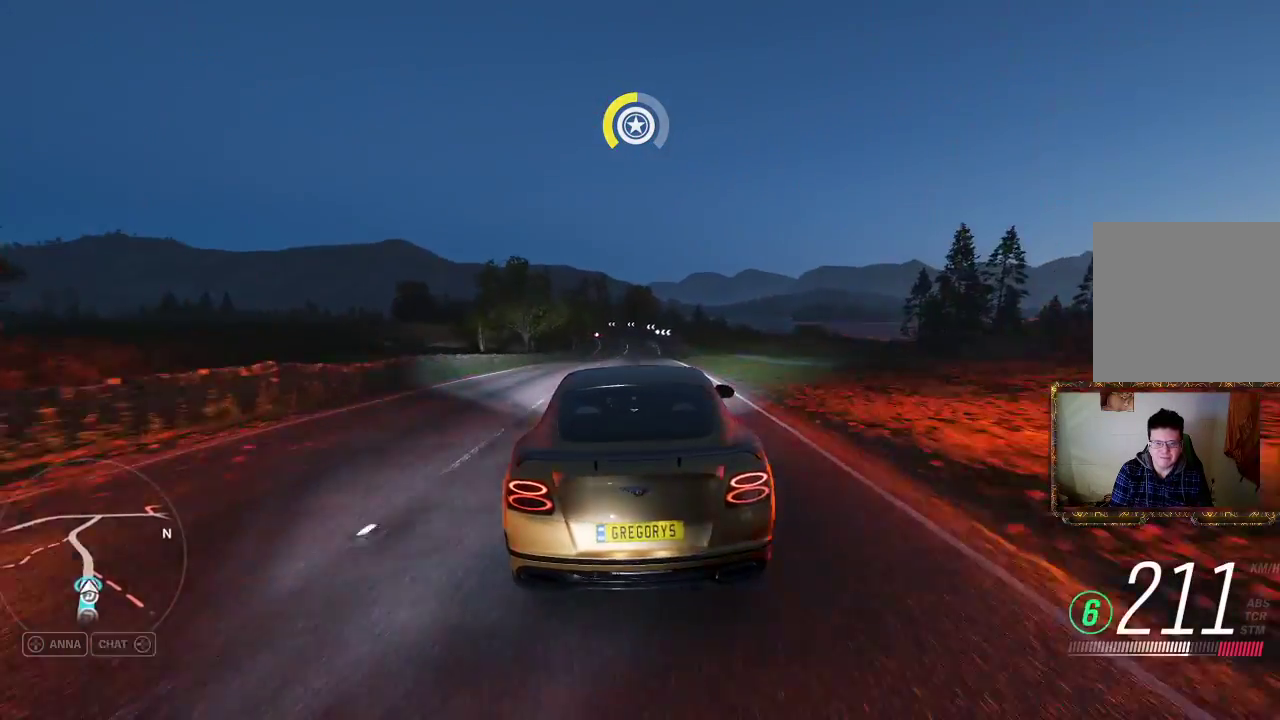
{"buttons": [], "left_stick": "center", "right_stick": "center", "events": [[400, "R2", "up"]]}